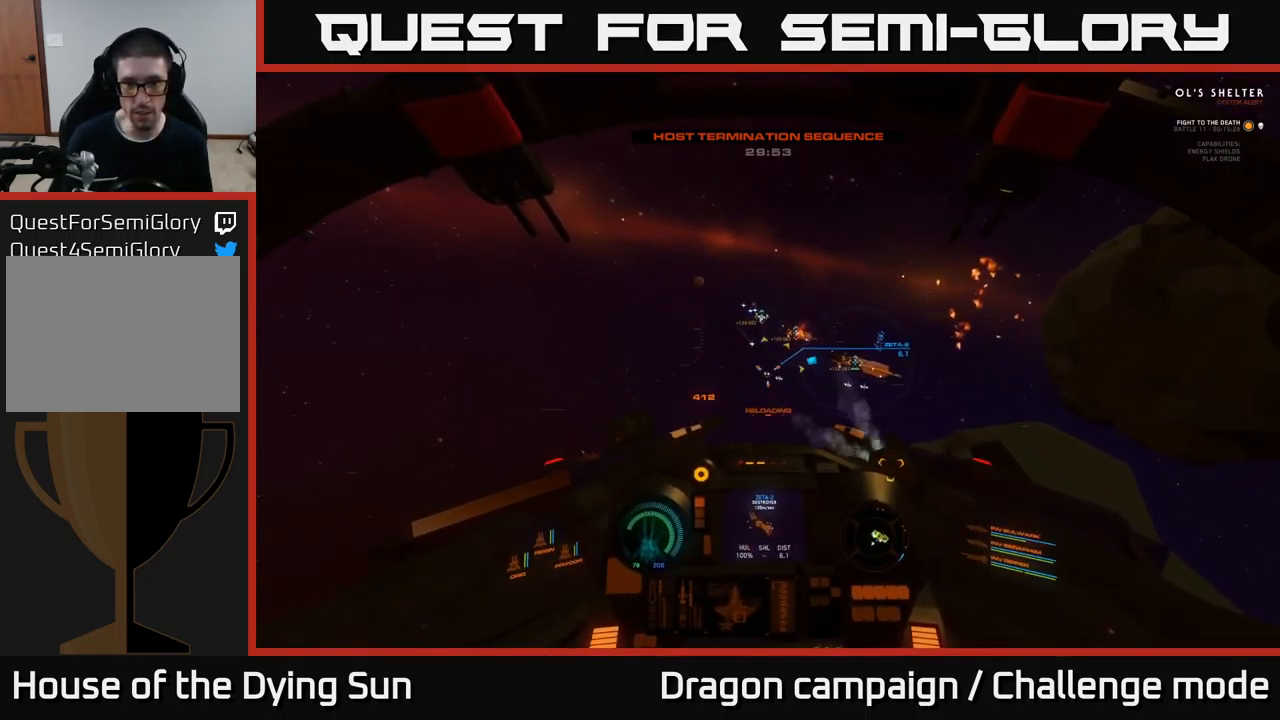
Gameplay with a controller (Xbox layout); each line is a JSON object with the inputs held at the frame after it. "events" lists button and stick changes between this image and that frame as [ms after this image, input, new state], when the widget could be followed in between.
{"buttons": ["L2"], "left_stick": "center", "right_stick": "center", "events": []}
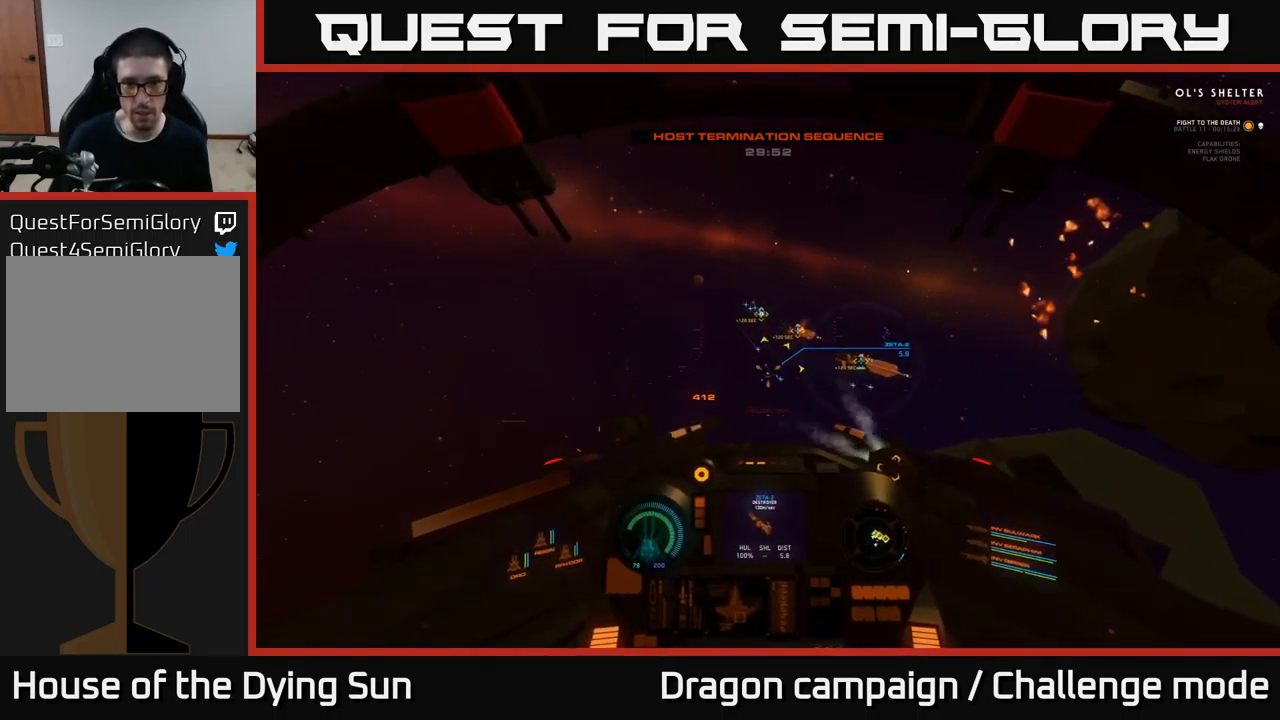
{"buttons": ["L2"], "left_stick": "center", "right_stick": "center", "events": [[434, "right_stick", "down-right"], [484, "right_stick", "center"]]}
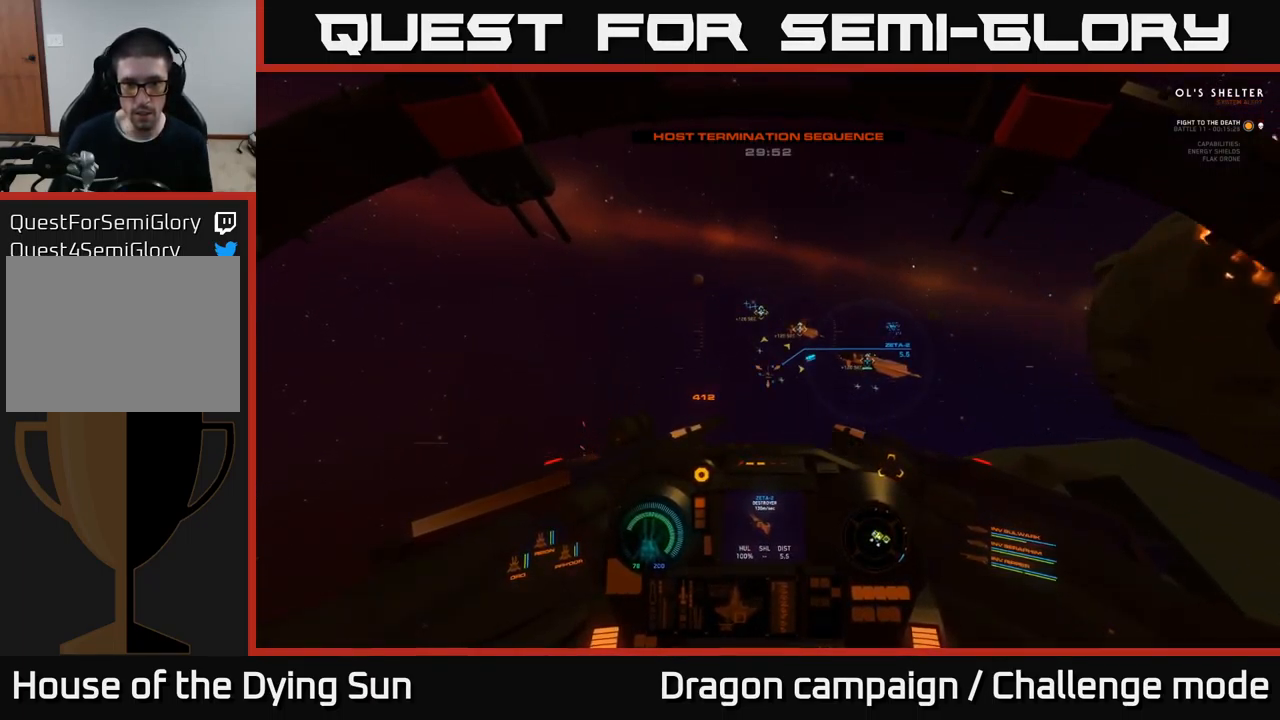
{"buttons": ["L2"], "left_stick": "center", "right_stick": "down-right", "events": [[234, "R2", "down"], [250, "right_stick", "down-right"], [317, "R2", "up"]]}
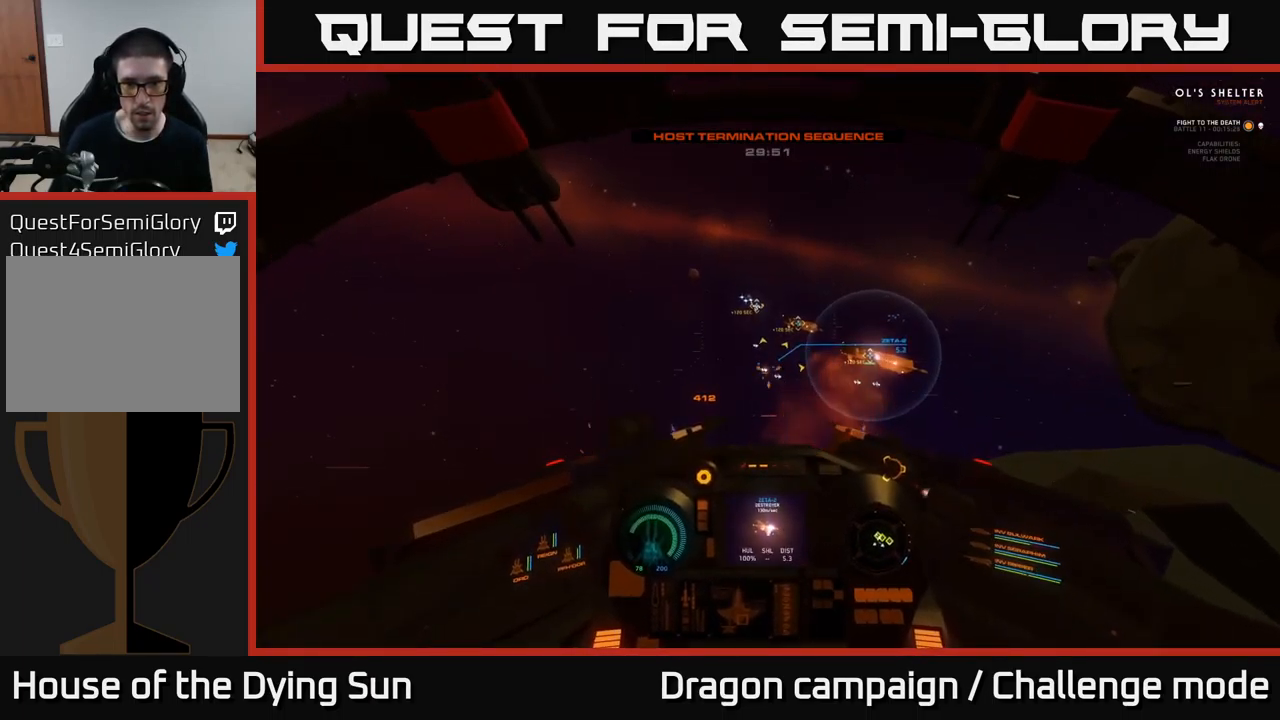
{"buttons": ["L2"], "left_stick": "center", "right_stick": "center", "events": [[50, "right_stick", "center"], [250, "right_stick", "up-left"], [400, "right_stick", "center"]]}
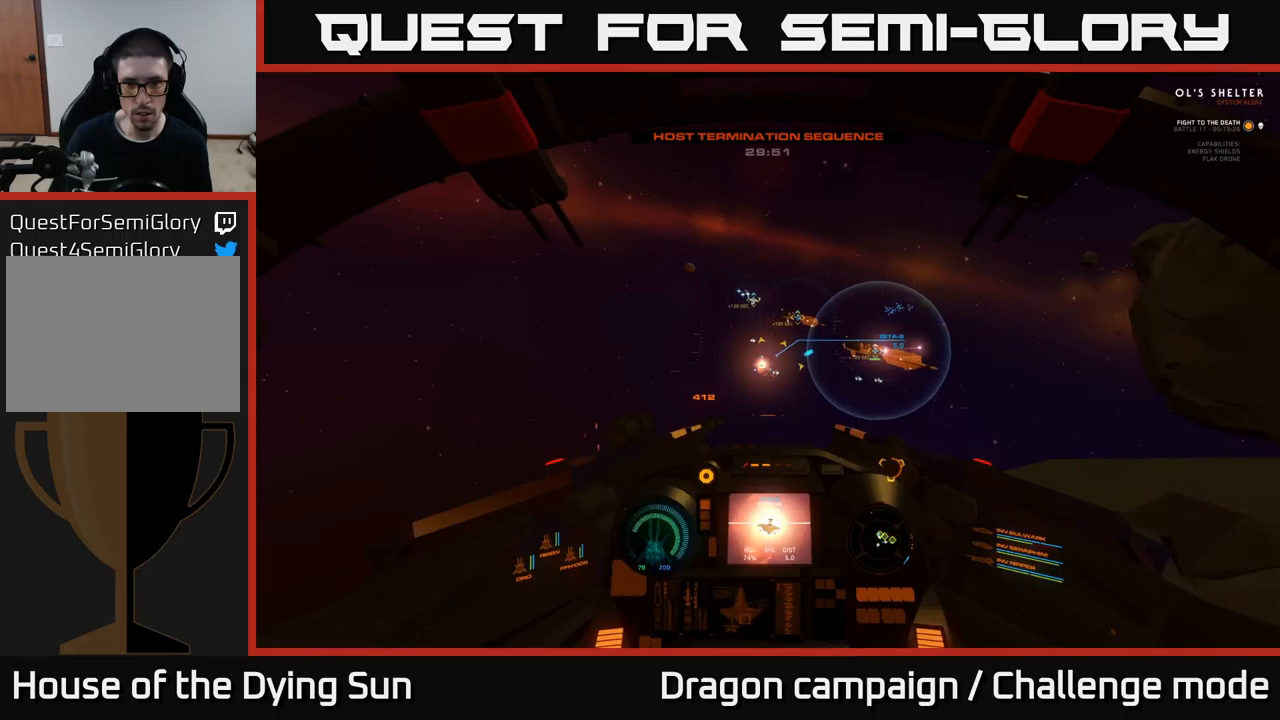
{"buttons": ["L2"], "left_stick": "center", "right_stick": "down-right", "events": [[50, "right_stick", "up"], [216, "right_stick", "center"], [333, "R2", "down"], [416, "R2", "up"], [450, "right_stick", "down-right"]]}
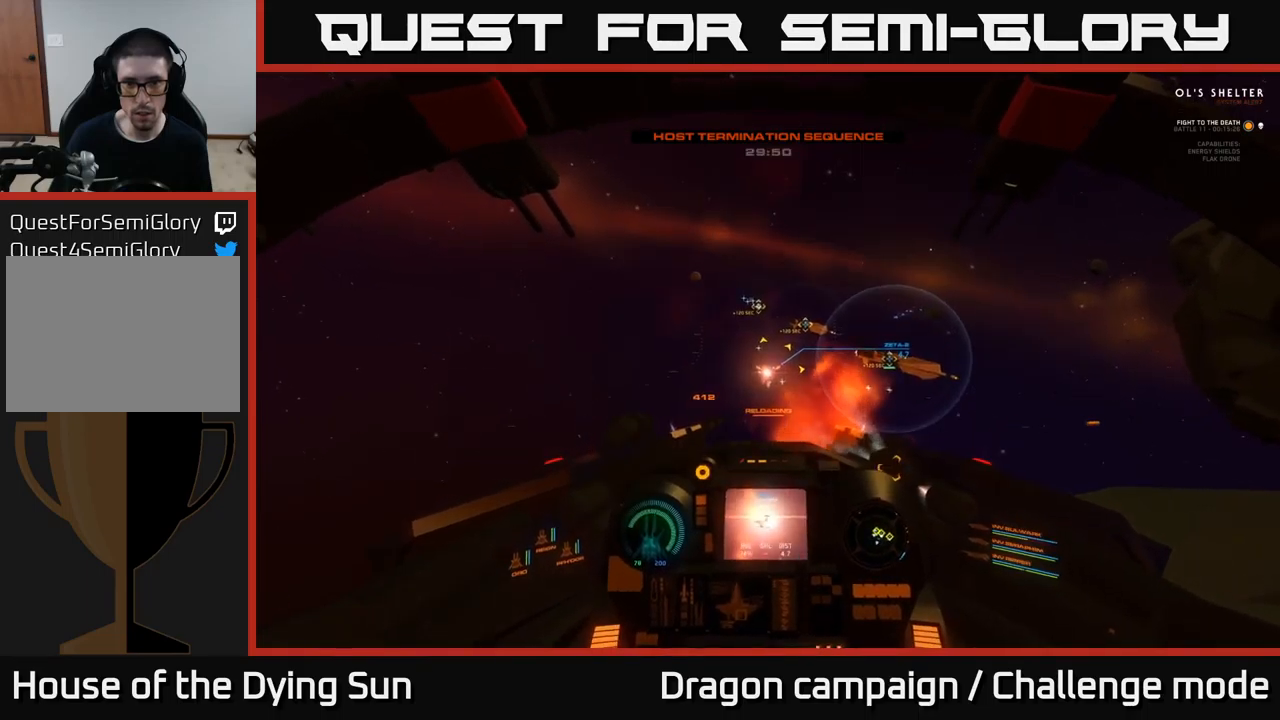
{"buttons": ["L2"], "left_stick": "center", "right_stick": "center", "events": [[116, "right_stick", "center"]]}
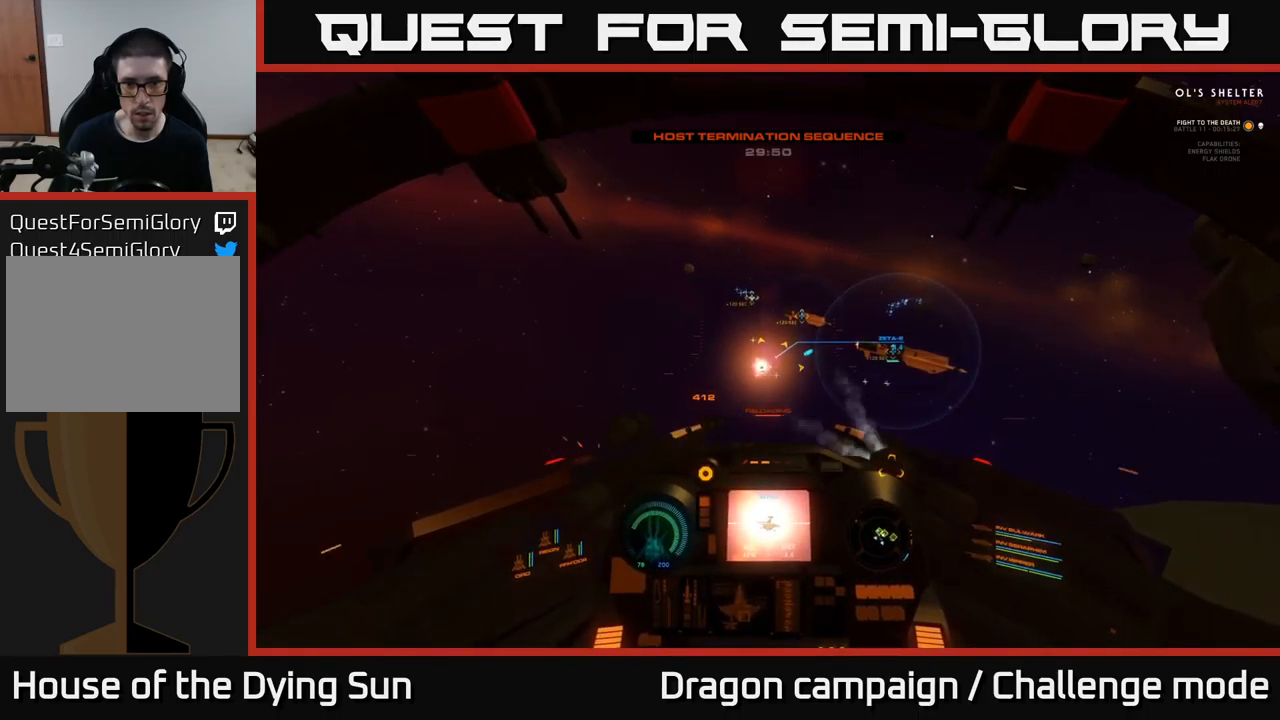
{"buttons": ["L2"], "left_stick": "center", "right_stick": "down-right", "events": [[450, "right_stick", "down-right"]]}
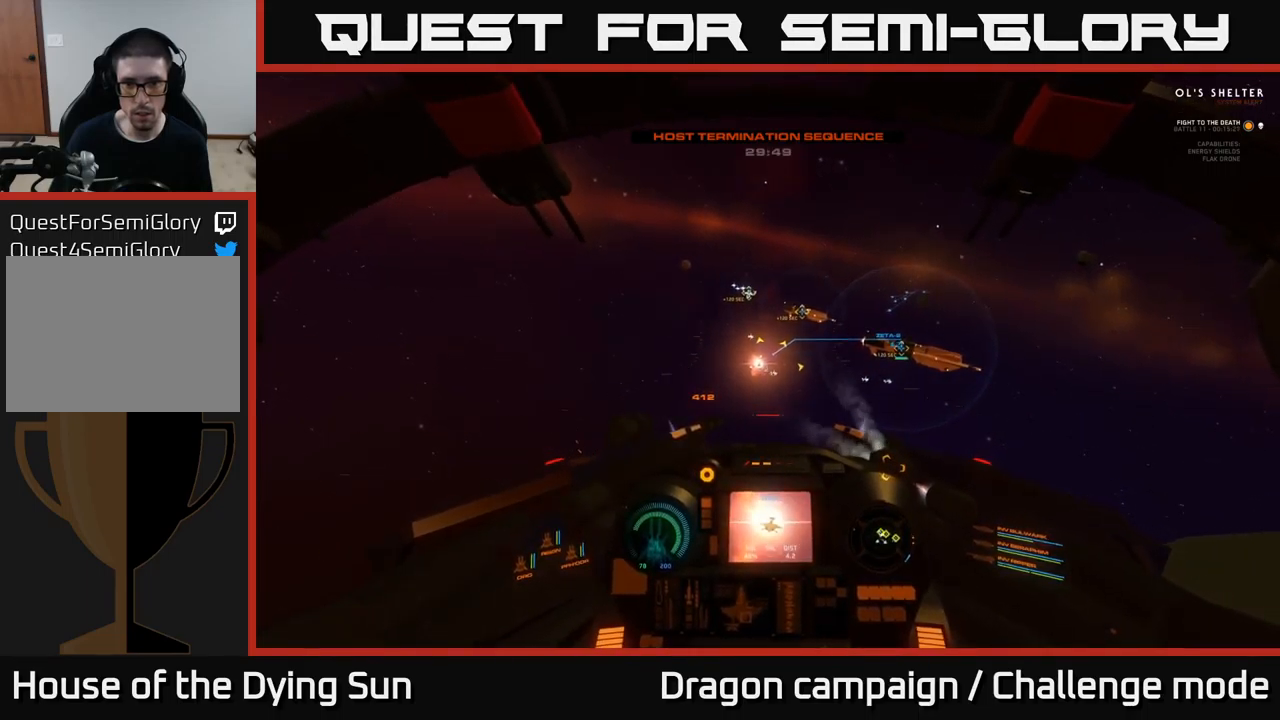
{"buttons": ["L2", "R3"], "left_stick": "center", "right_stick": "down-right", "events": [[50, "R3", "down"]]}
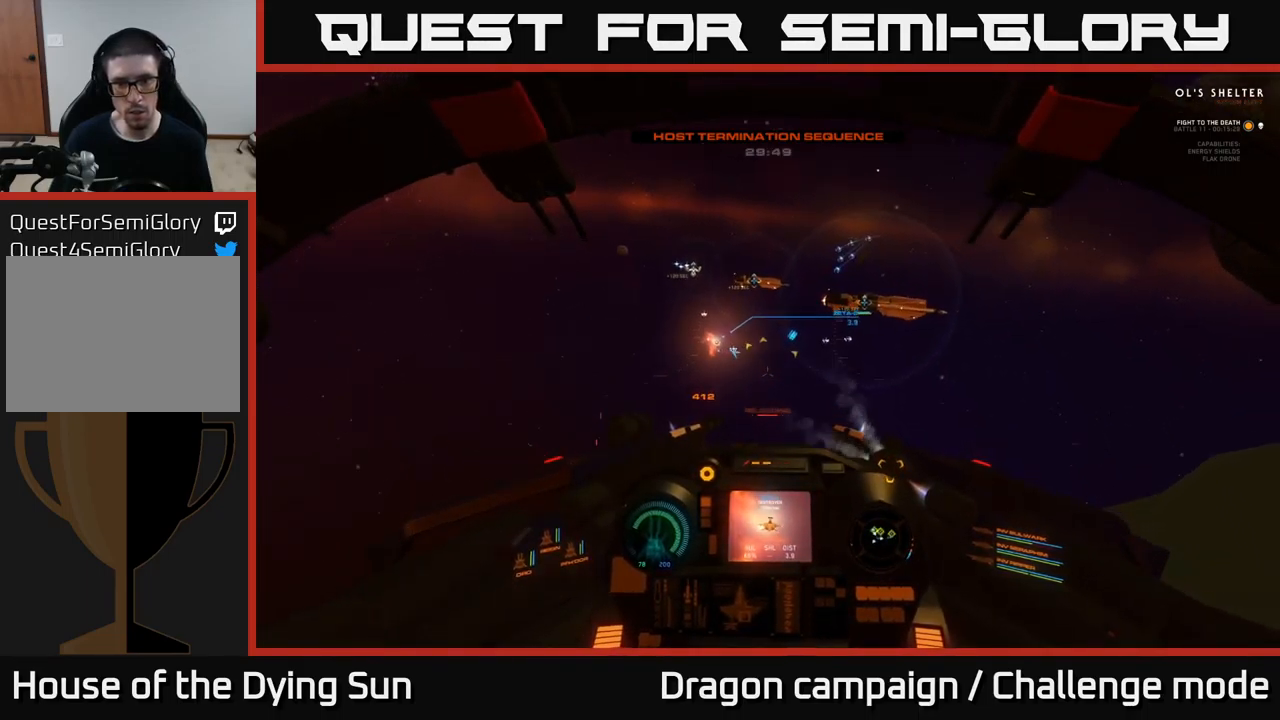
{"buttons": ["L1", "L2", "R3"], "left_stick": "center", "right_stick": "right", "events": [[133, "right_stick", "right"], [166, "L1", "down"]]}
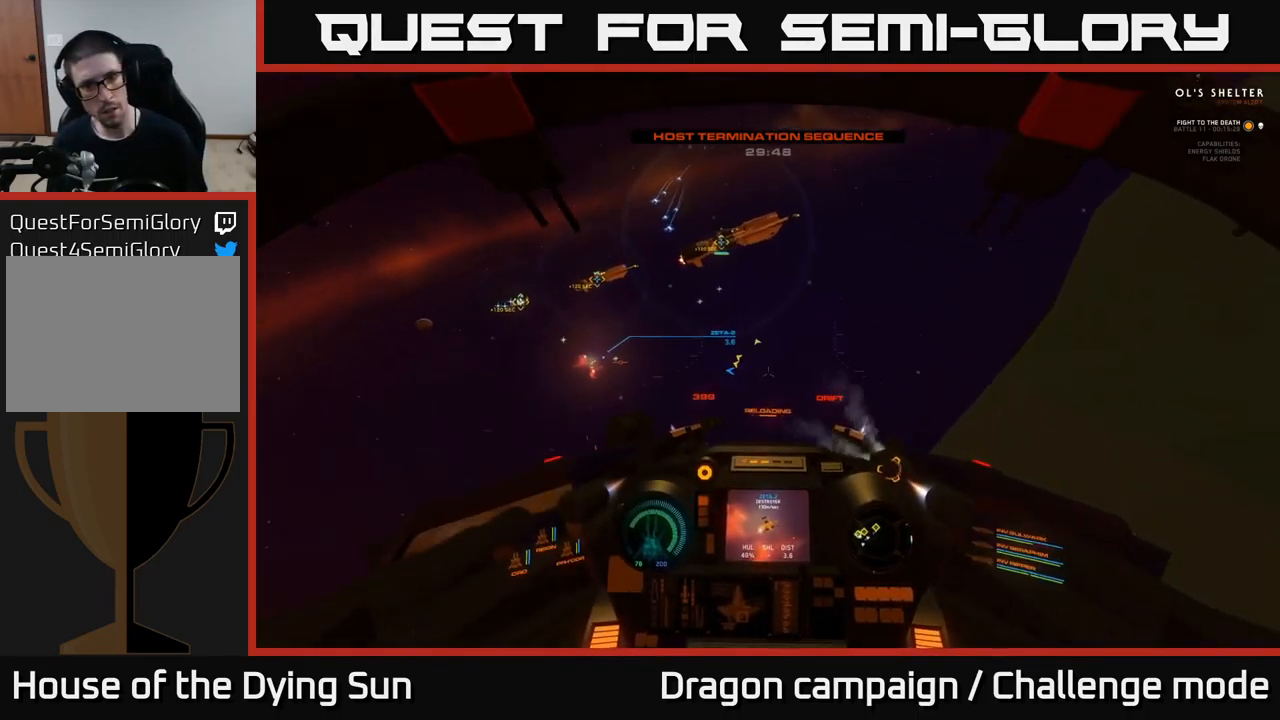
{"buttons": ["L2"], "left_stick": "center", "right_stick": "center", "events": [[83, "L1", "up"], [100, "L2", "up"], [333, "R3", "up"], [350, "L2", "down"], [383, "right_stick", "center"]]}
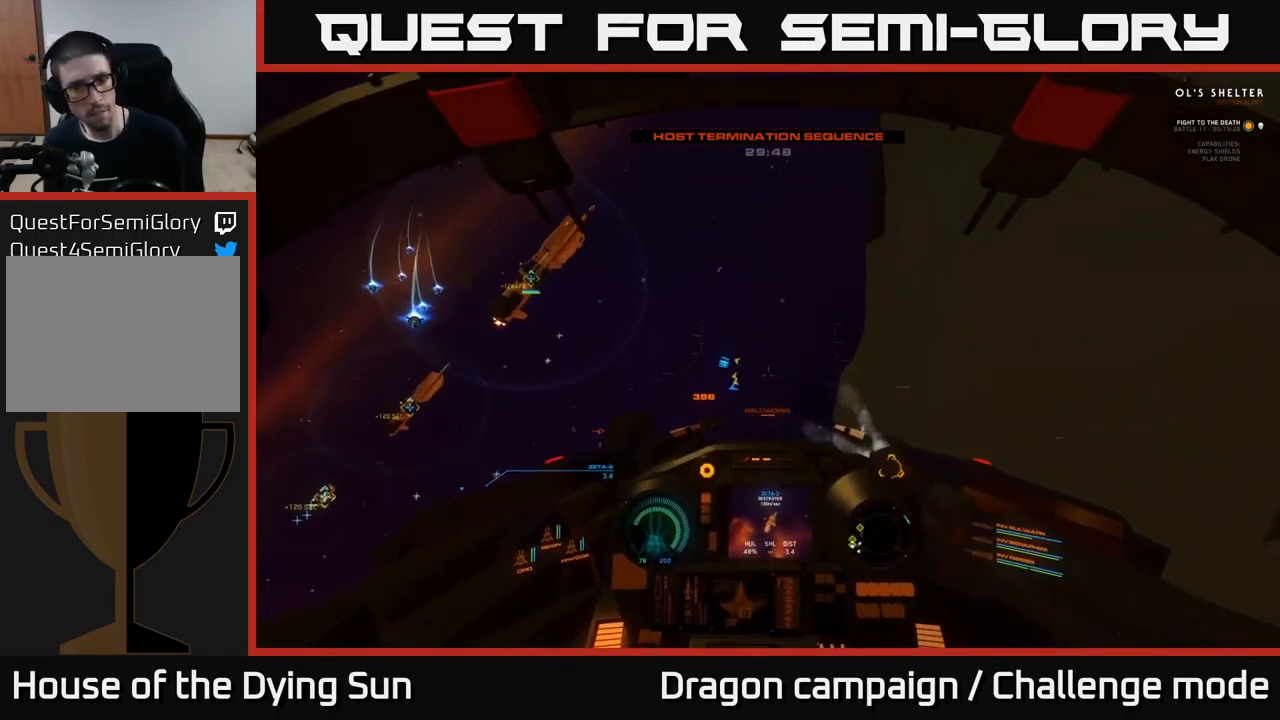
{"buttons": ["L2"], "left_stick": "center", "right_stick": "up-right", "events": [[216, "right_stick", "right"], [383, "right_stick", "up-right"]]}
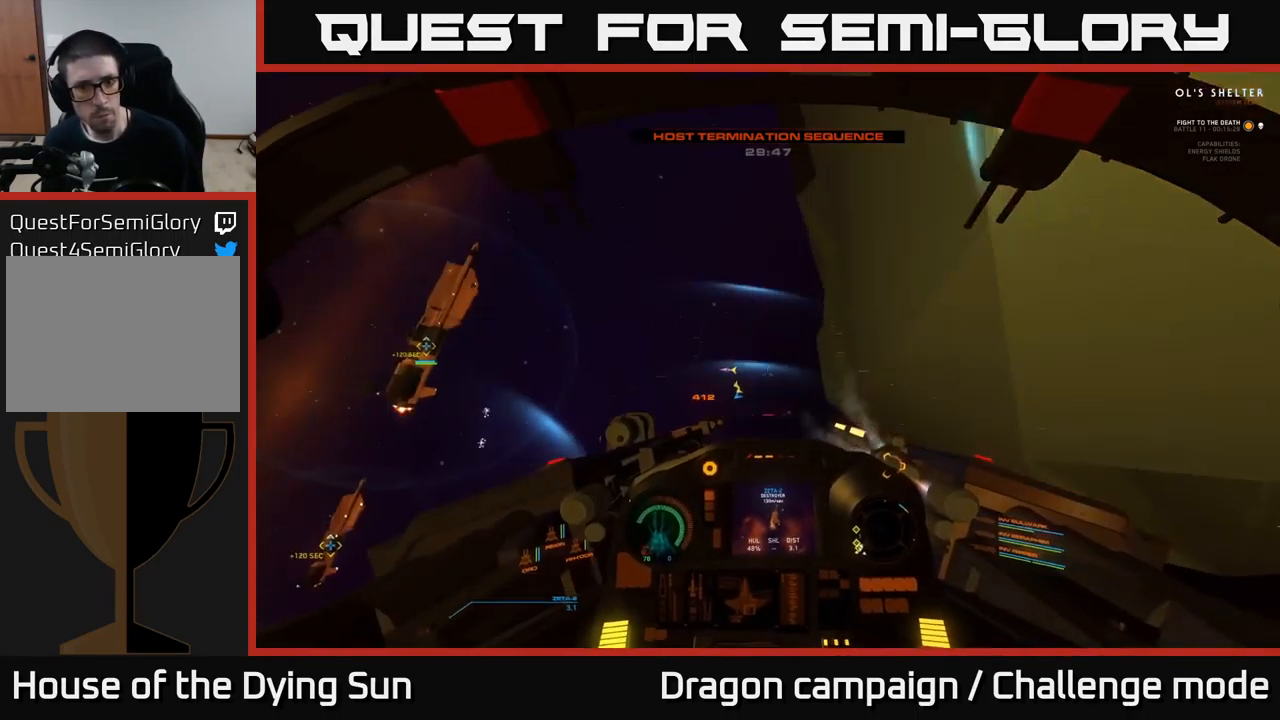
{"buttons": ["L2"], "left_stick": "center", "right_stick": "center", "events": [[200, "right_stick", "right"], [333, "right_stick", "center"]]}
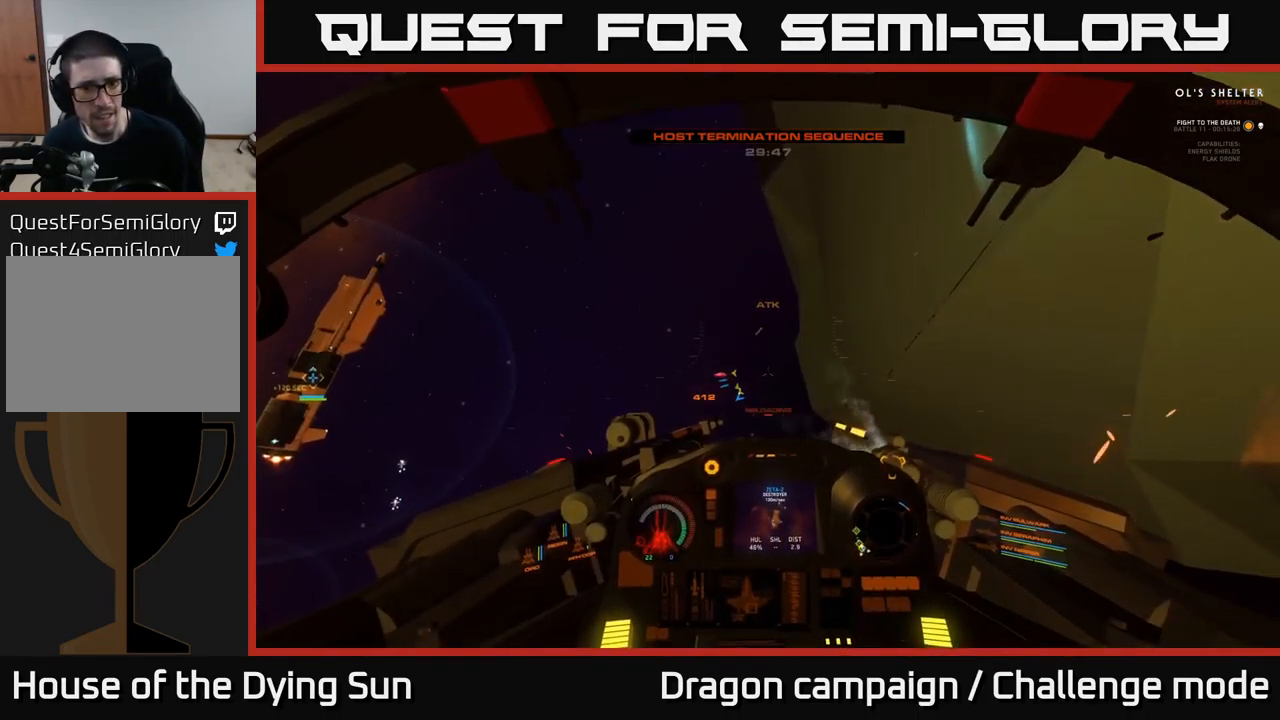
{"buttons": ["L2"], "left_stick": "center", "right_stick": "center", "events": []}
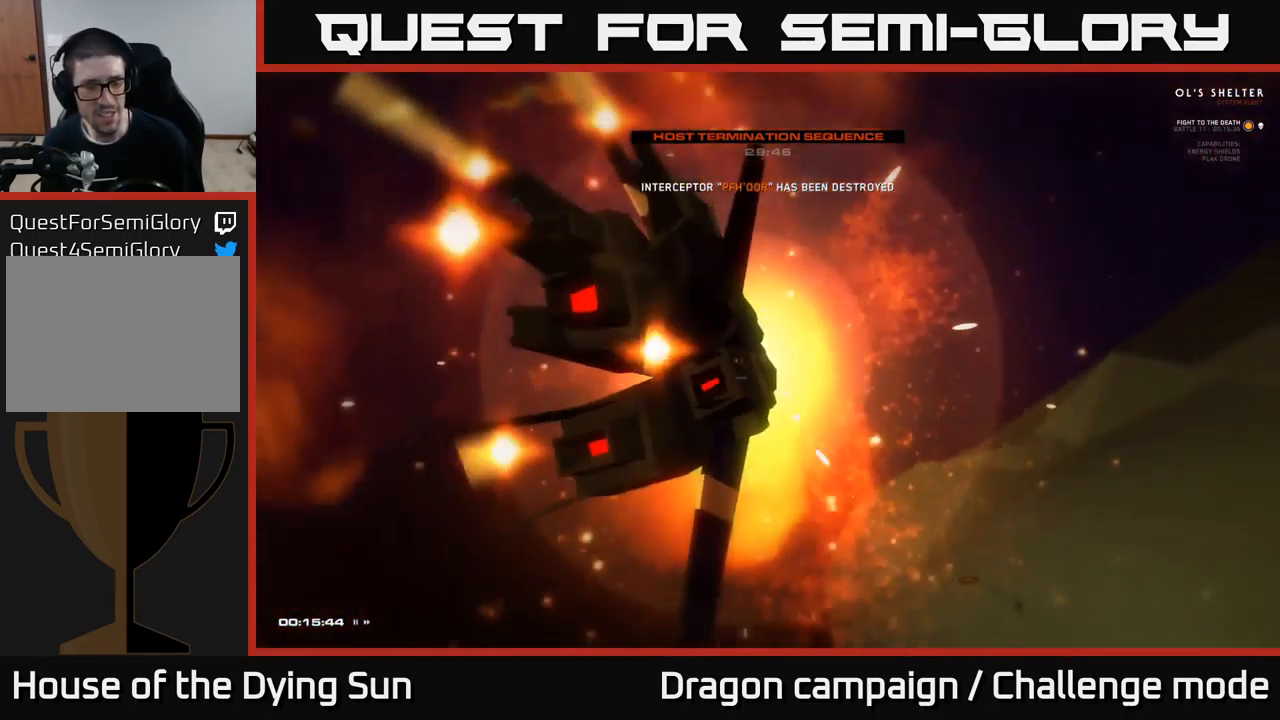
{"buttons": [], "left_stick": "center", "right_stick": "center", "events": [[283, "L2", "up"]]}
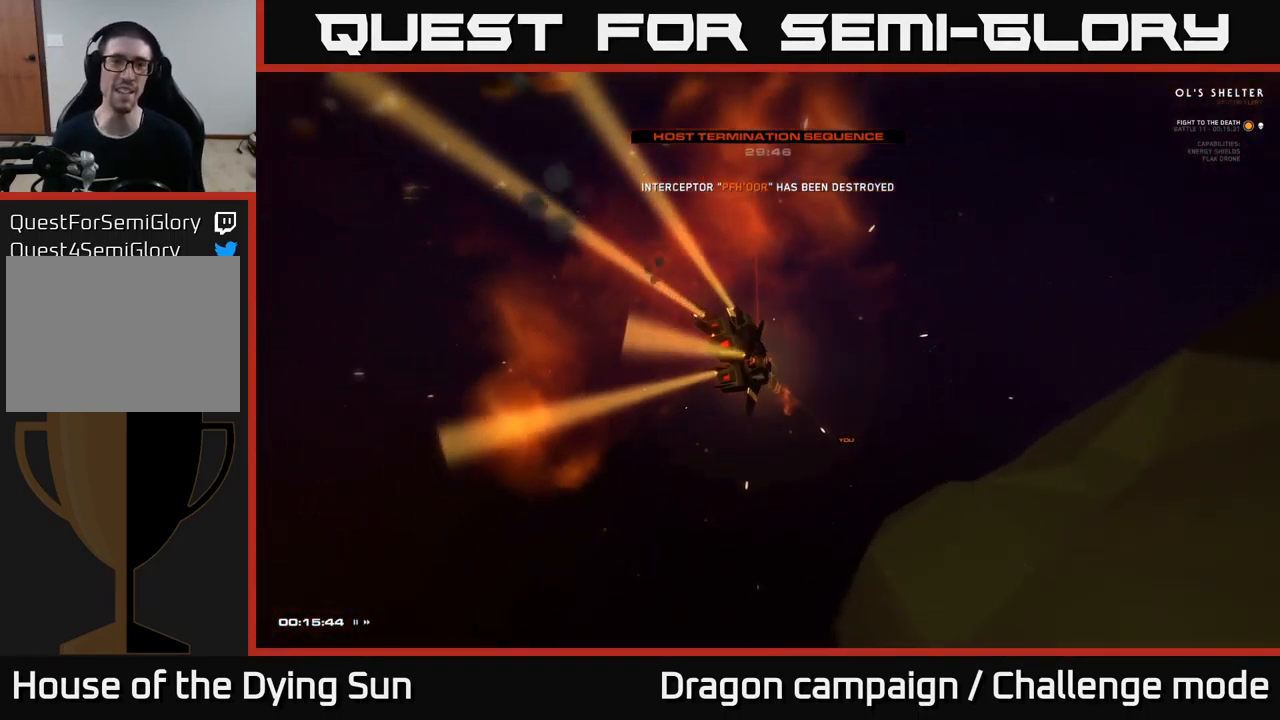
{"buttons": [], "left_stick": "center", "right_stick": "center", "events": []}
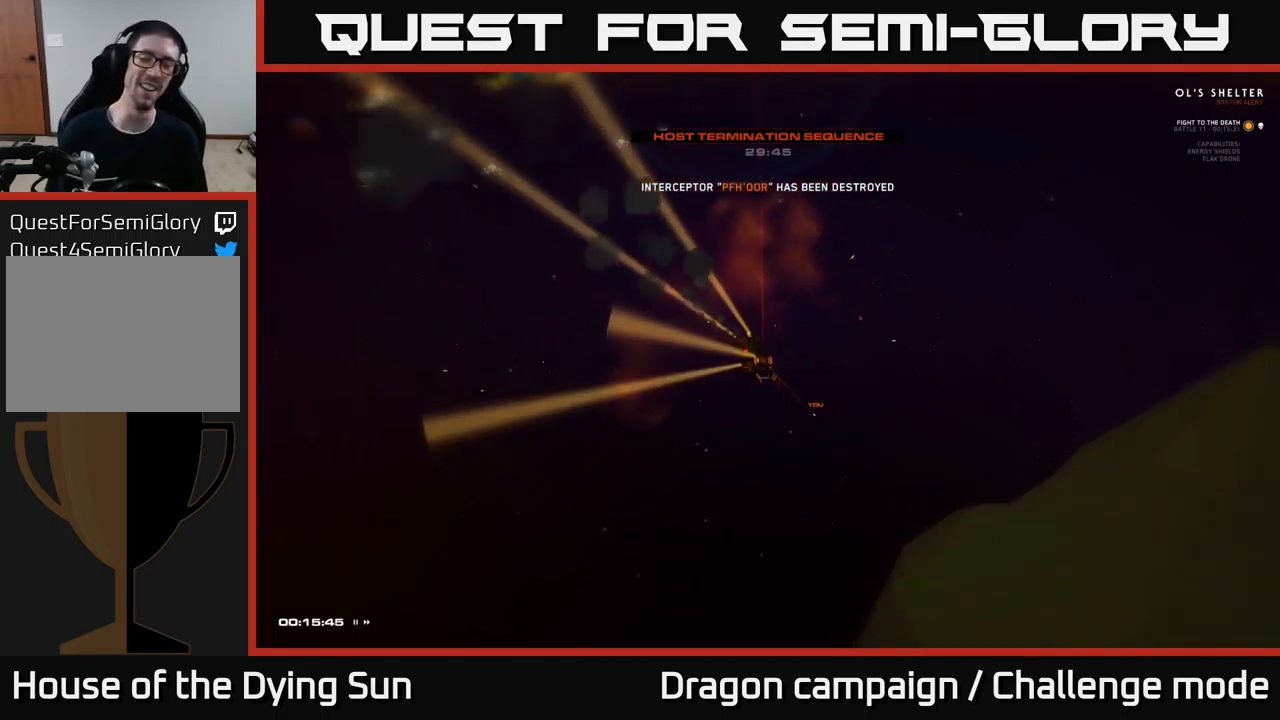
{"buttons": [], "left_stick": "center", "right_stick": "center", "events": []}
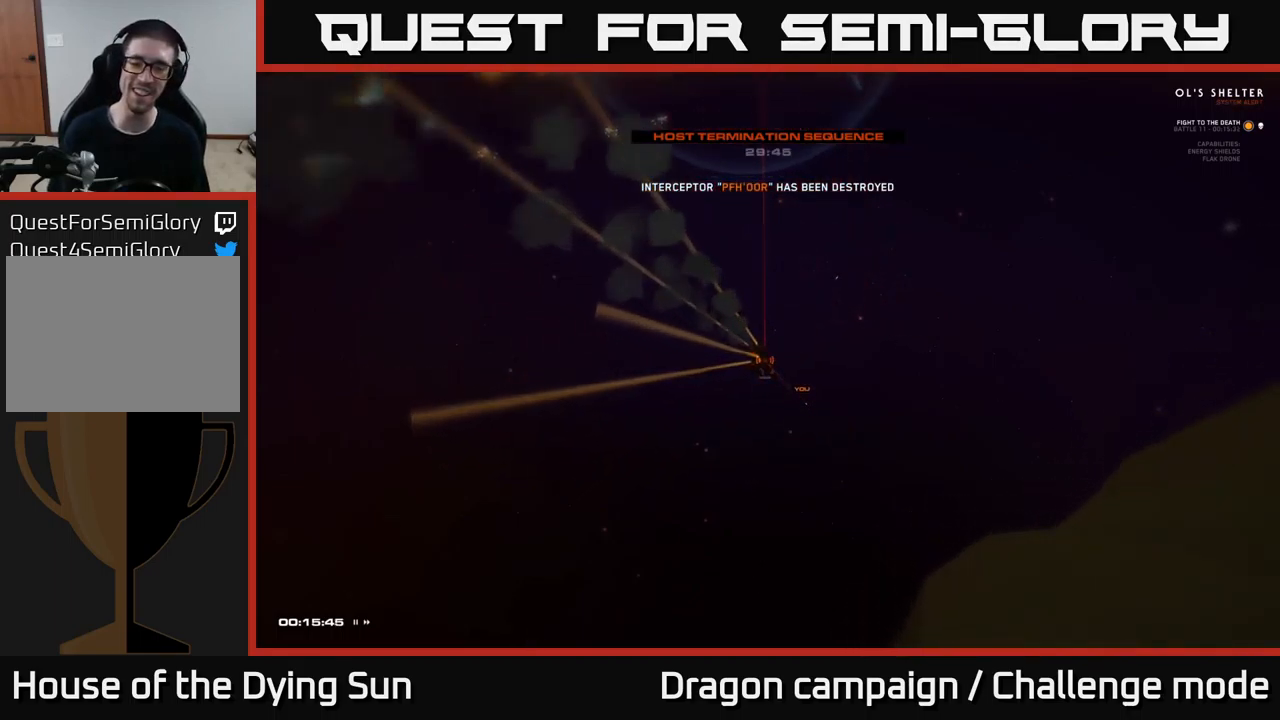
{"buttons": [], "left_stick": "center", "right_stick": "center", "events": []}
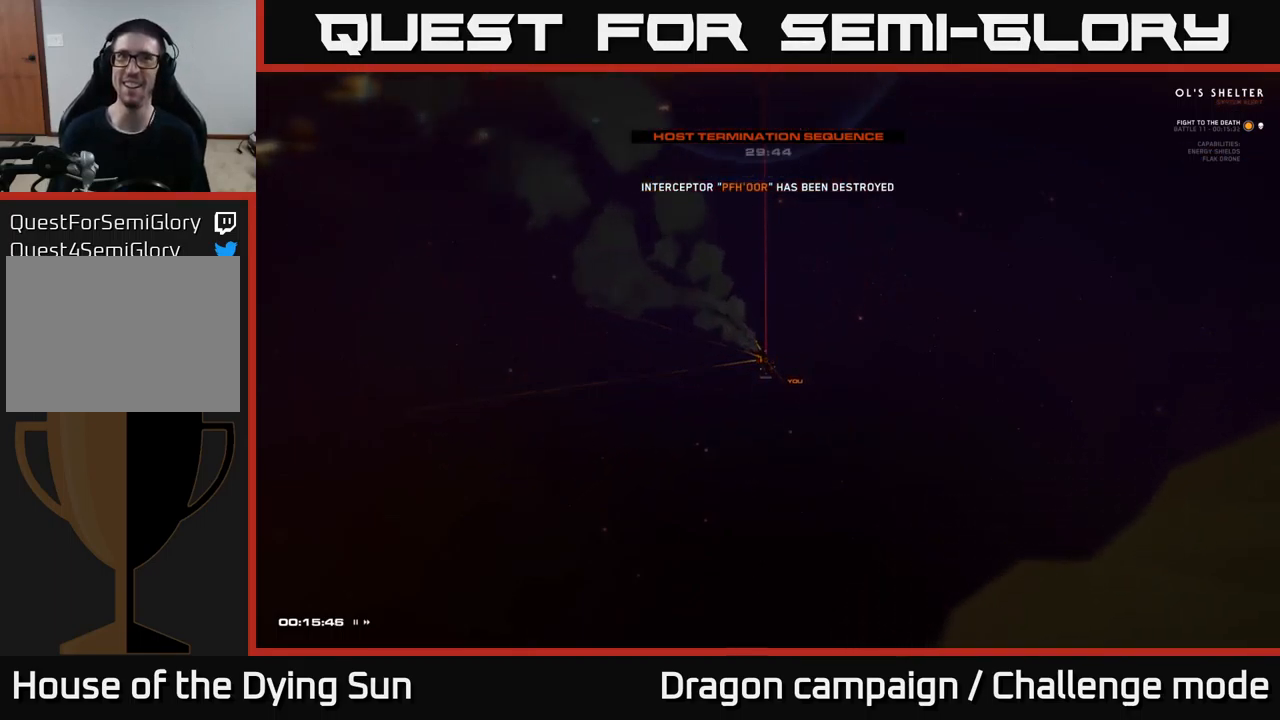
{"buttons": [], "left_stick": "center", "right_stick": "center", "events": []}
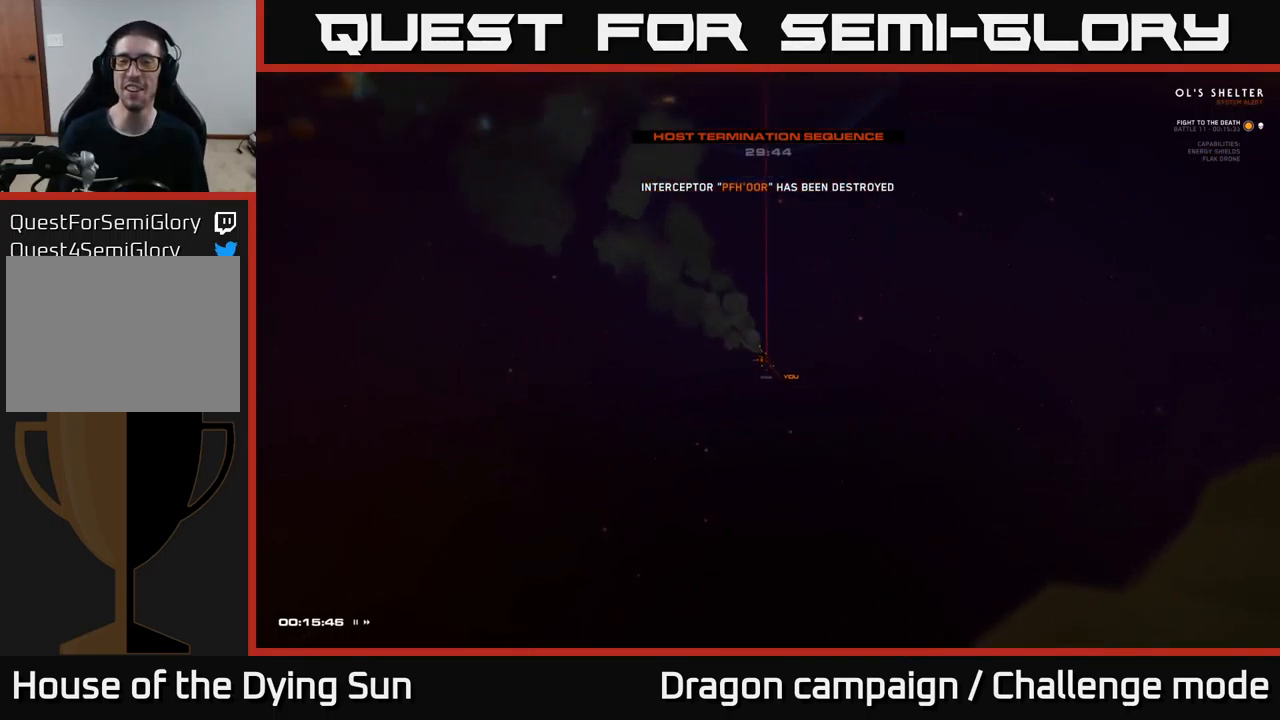
{"buttons": [], "left_stick": "center", "right_stick": "center", "events": []}
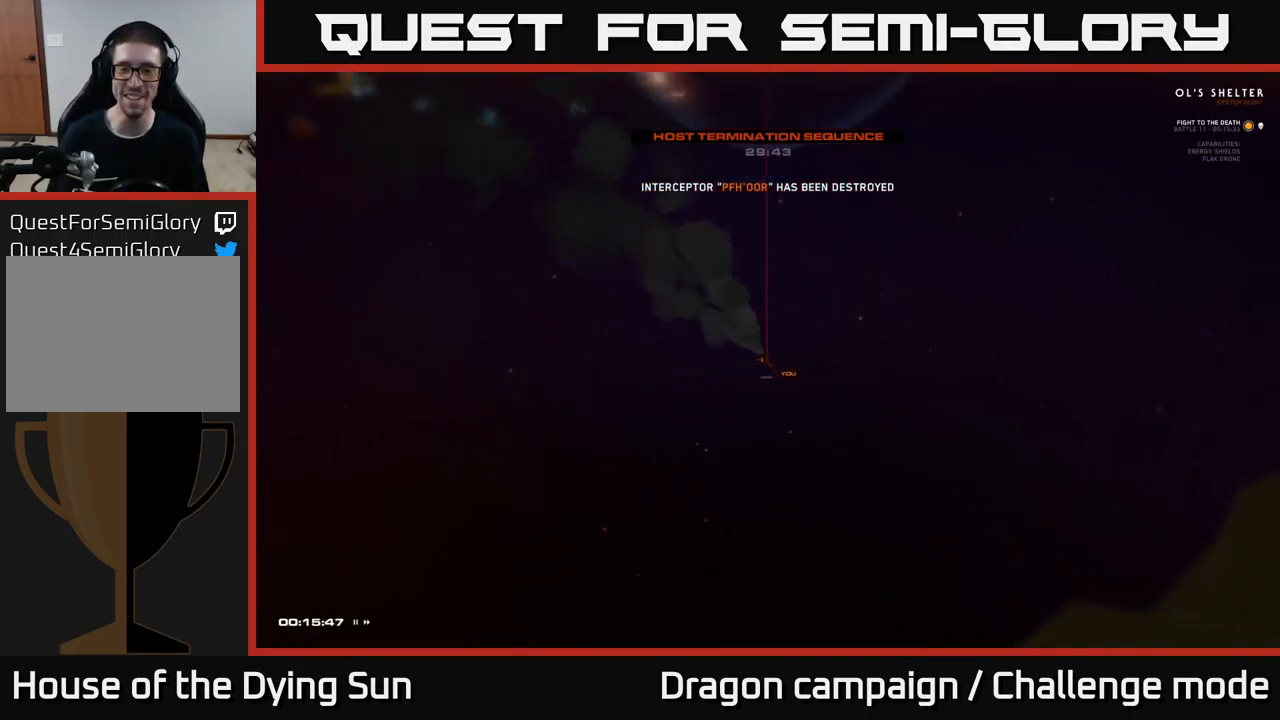
{"buttons": [], "left_stick": "center", "right_stick": "center", "events": []}
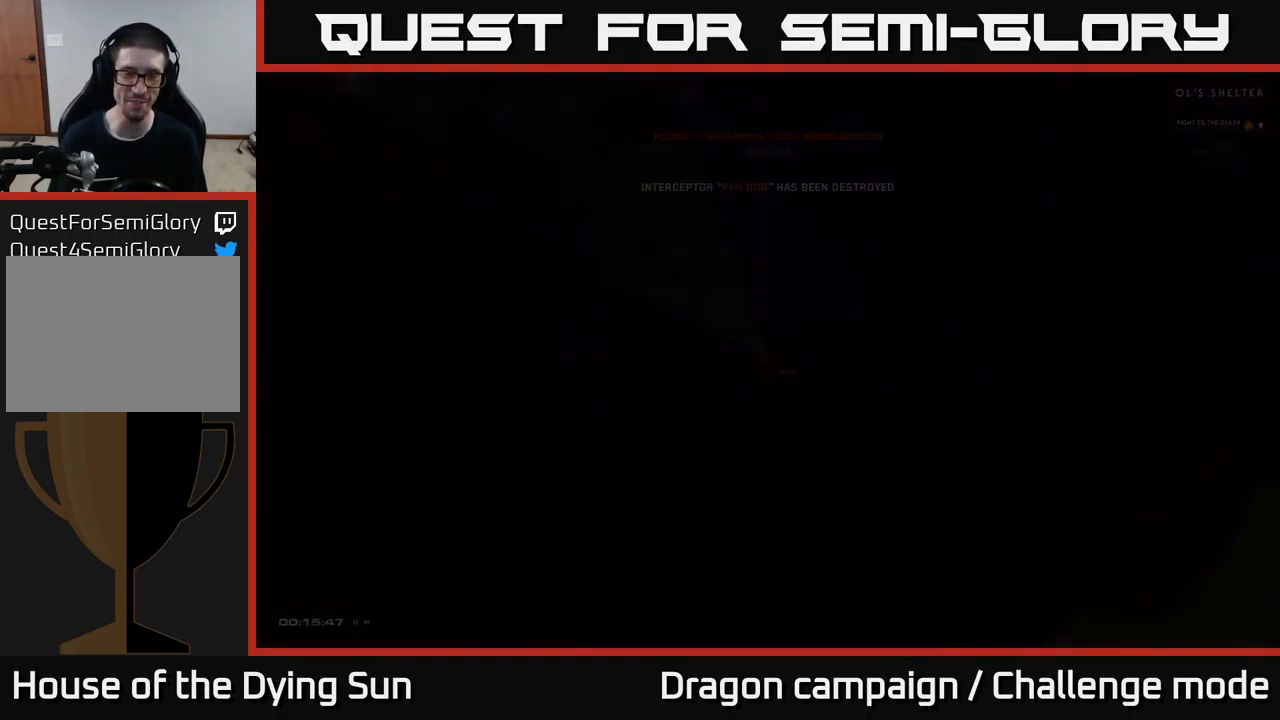
{"buttons": [], "left_stick": "center", "right_stick": "center", "events": []}
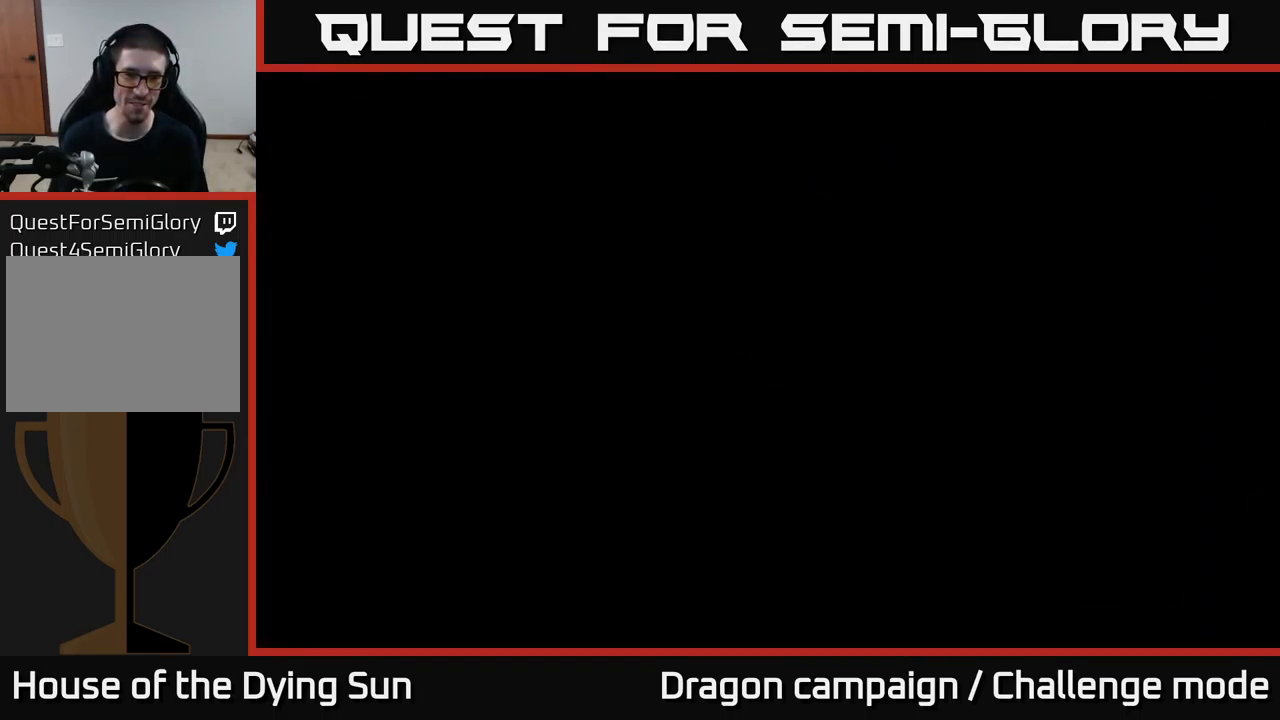
{"buttons": [], "left_stick": "center", "right_stick": "center", "events": []}
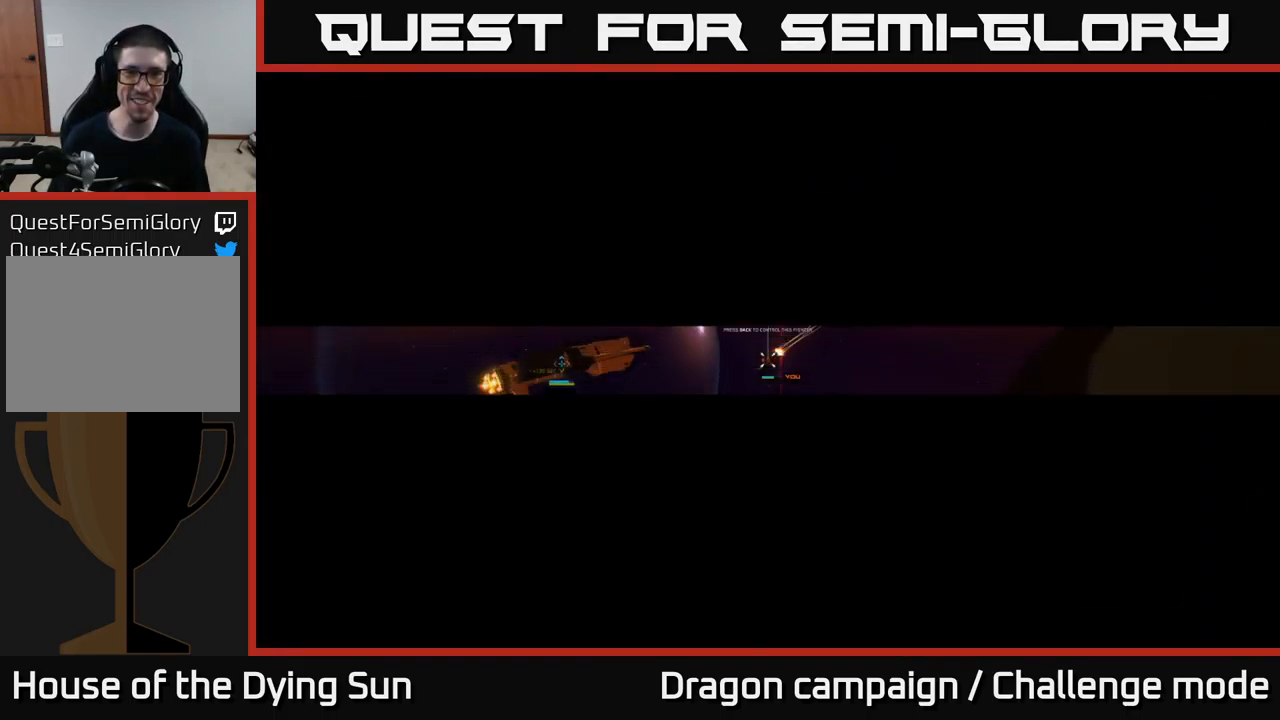
{"buttons": [], "left_stick": "center", "right_stick": "center", "events": []}
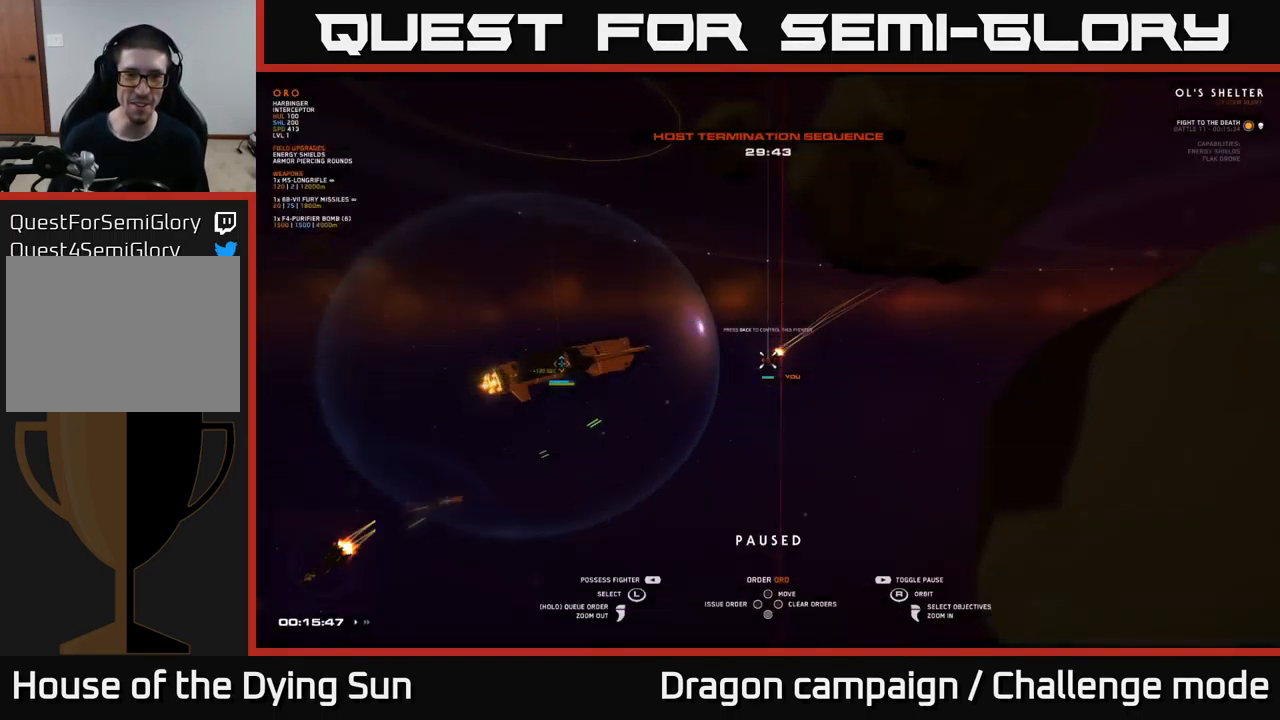
{"buttons": [], "left_stick": "center", "right_stick": "center", "events": [[33, "SELECT", "down"], [167, "SELECT", "up"]]}
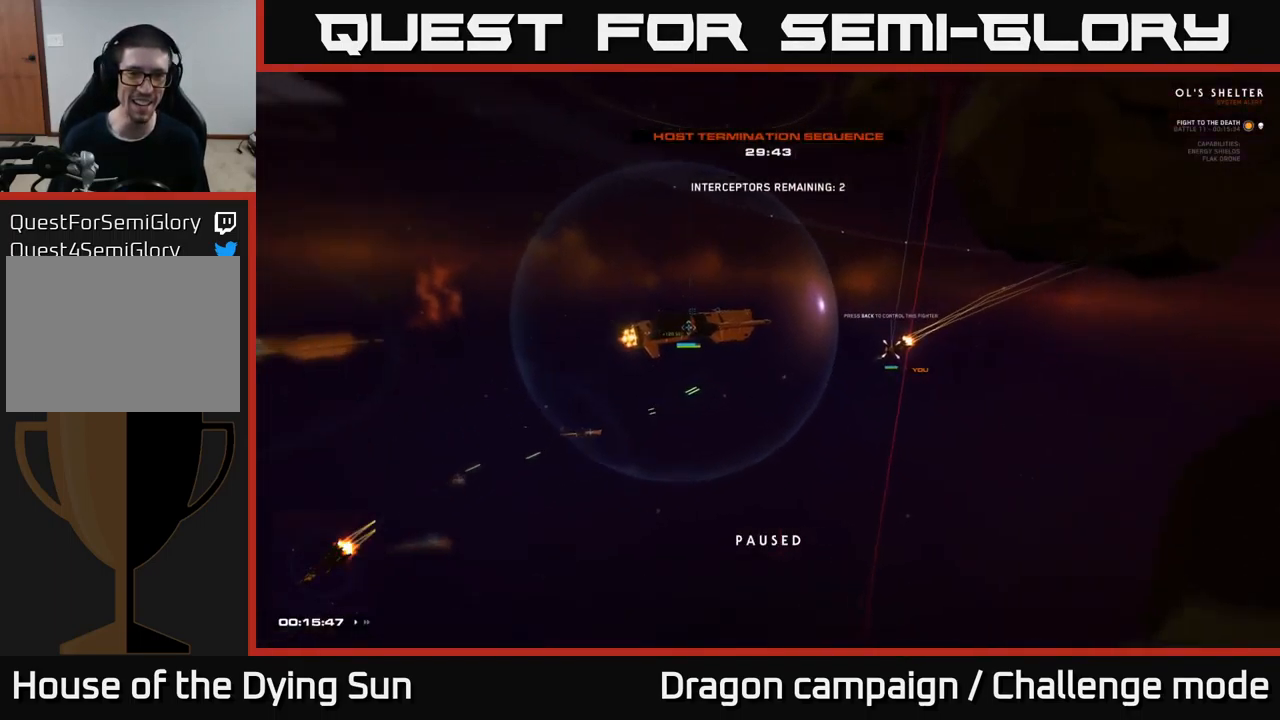
{"buttons": [], "left_stick": "center", "right_stick": "up-right", "events": [[484, "right_stick", "up-right"]]}
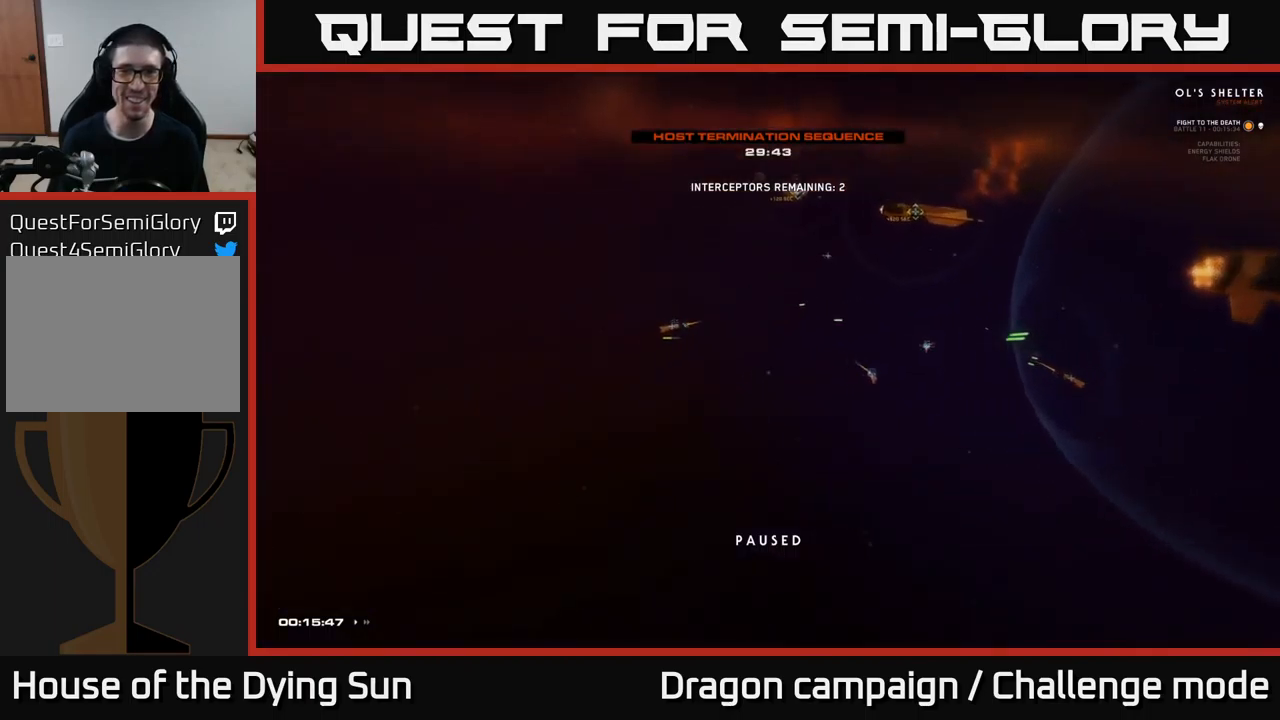
{"buttons": [], "left_stick": "center", "right_stick": "right", "events": [[367, "right_stick", "right"]]}
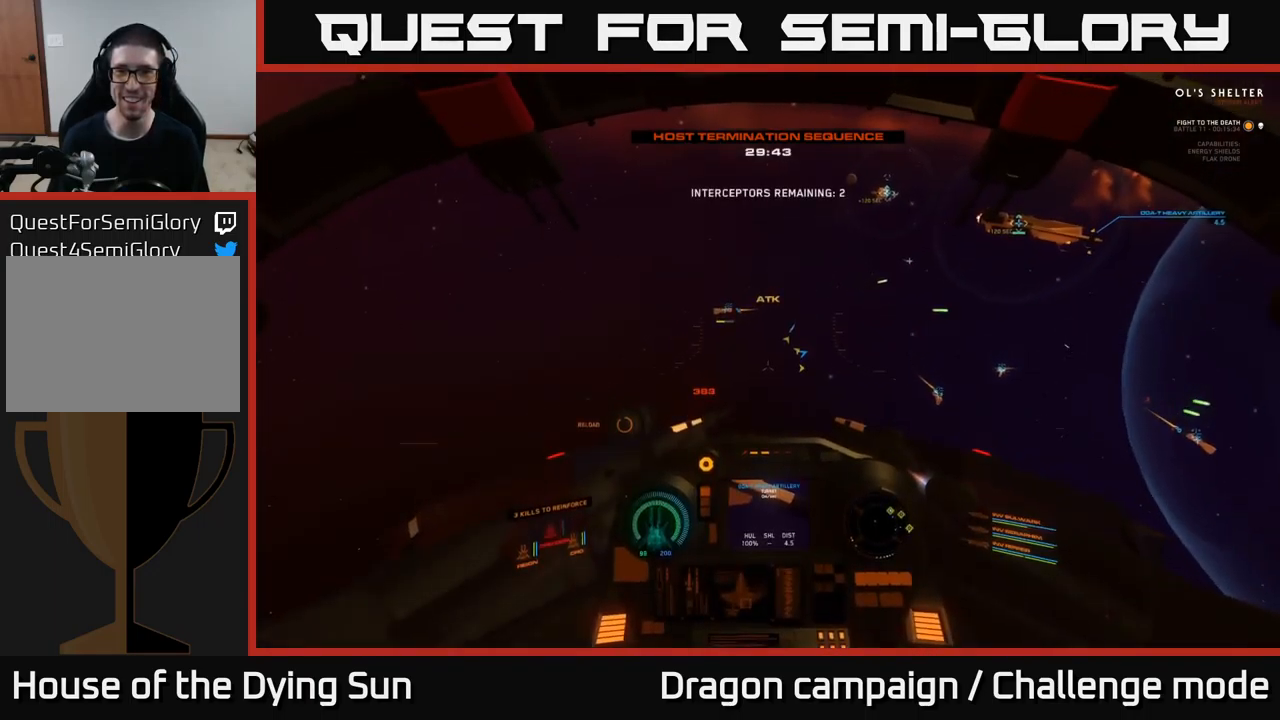
{"buttons": ["L2"], "left_stick": "center", "right_stick": "right", "events": [[67, "L2", "down"]]}
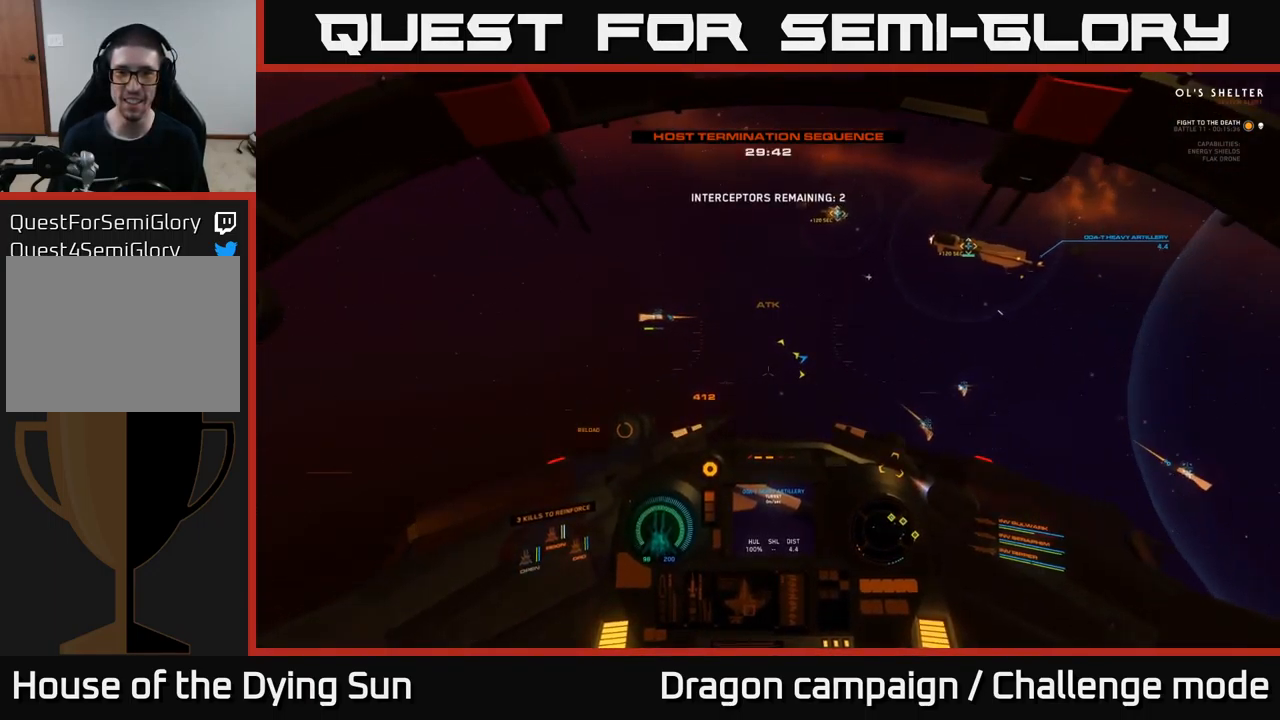
{"buttons": ["L2"], "left_stick": "center", "right_stick": "up-right", "events": [[267, "right_stick", "up-right"]]}
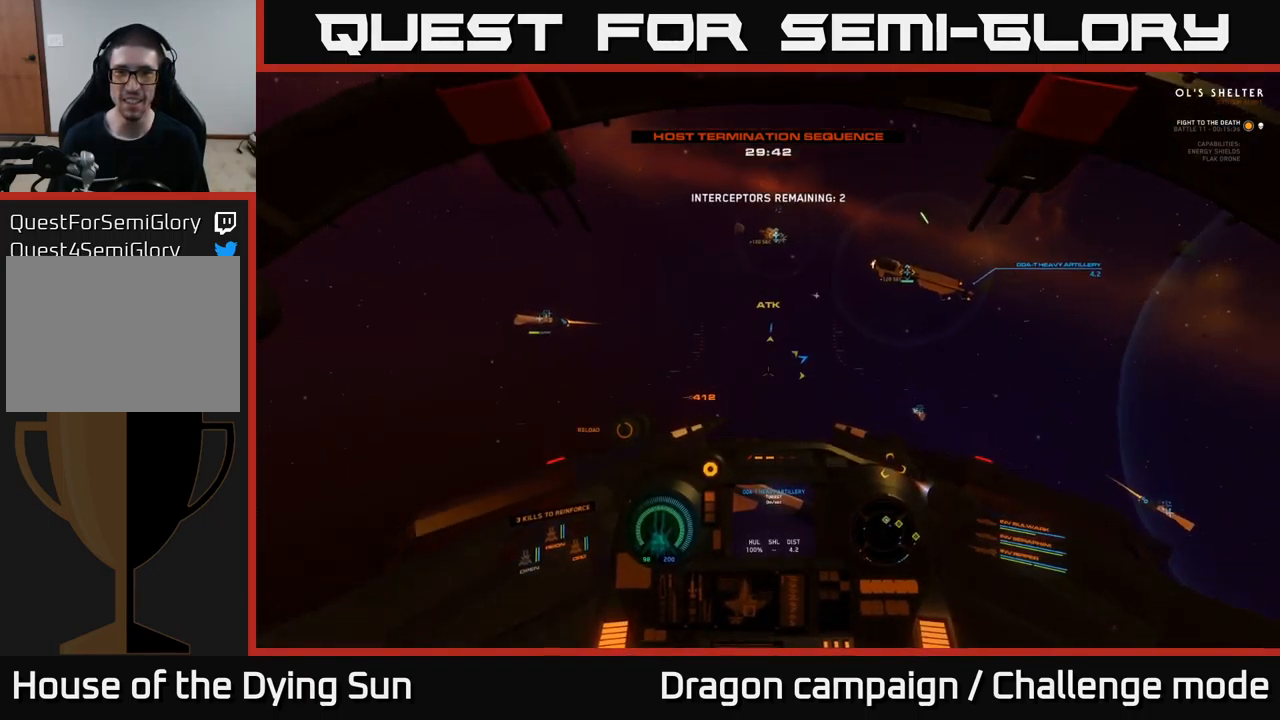
{"buttons": ["L2"], "left_stick": "right", "right_stick": "right", "events": [[350, "left_stick", "right"], [434, "right_stick", "right"]]}
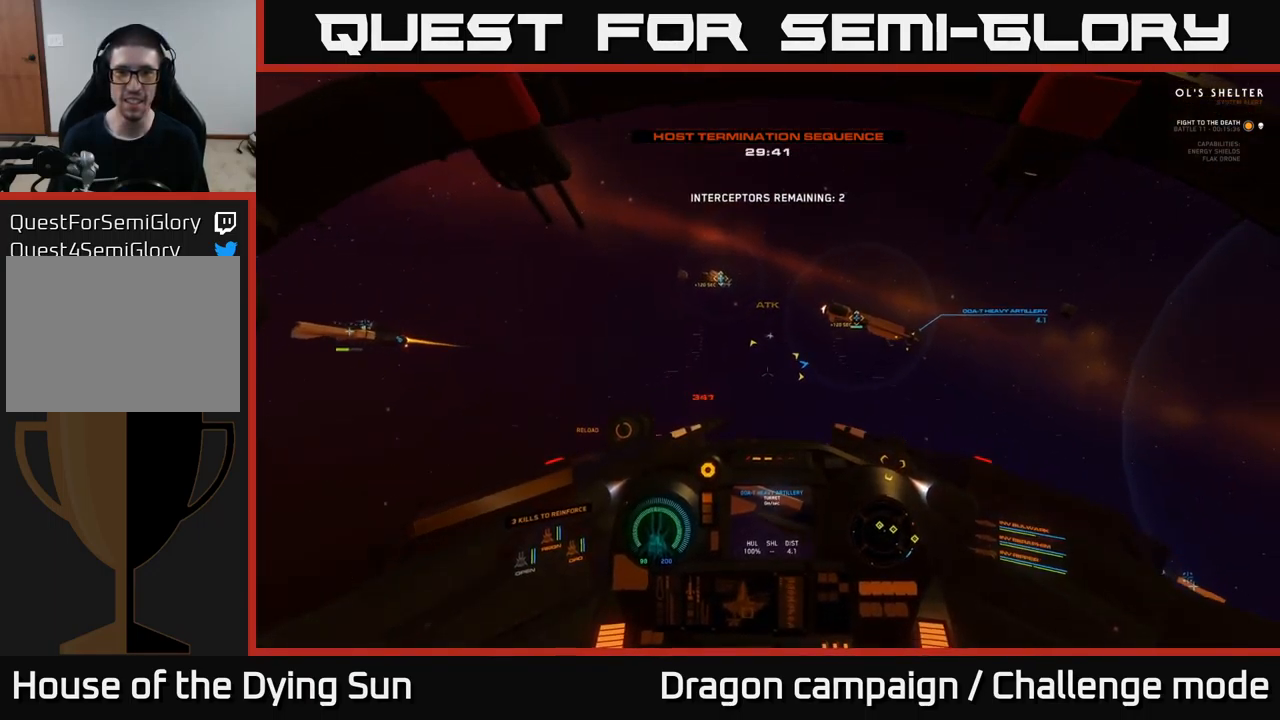
{"buttons": ["L2"], "left_stick": "center", "right_stick": "right", "events": [[234, "left_stick", "center"], [284, "L2", "up"], [384, "L2", "down"]]}